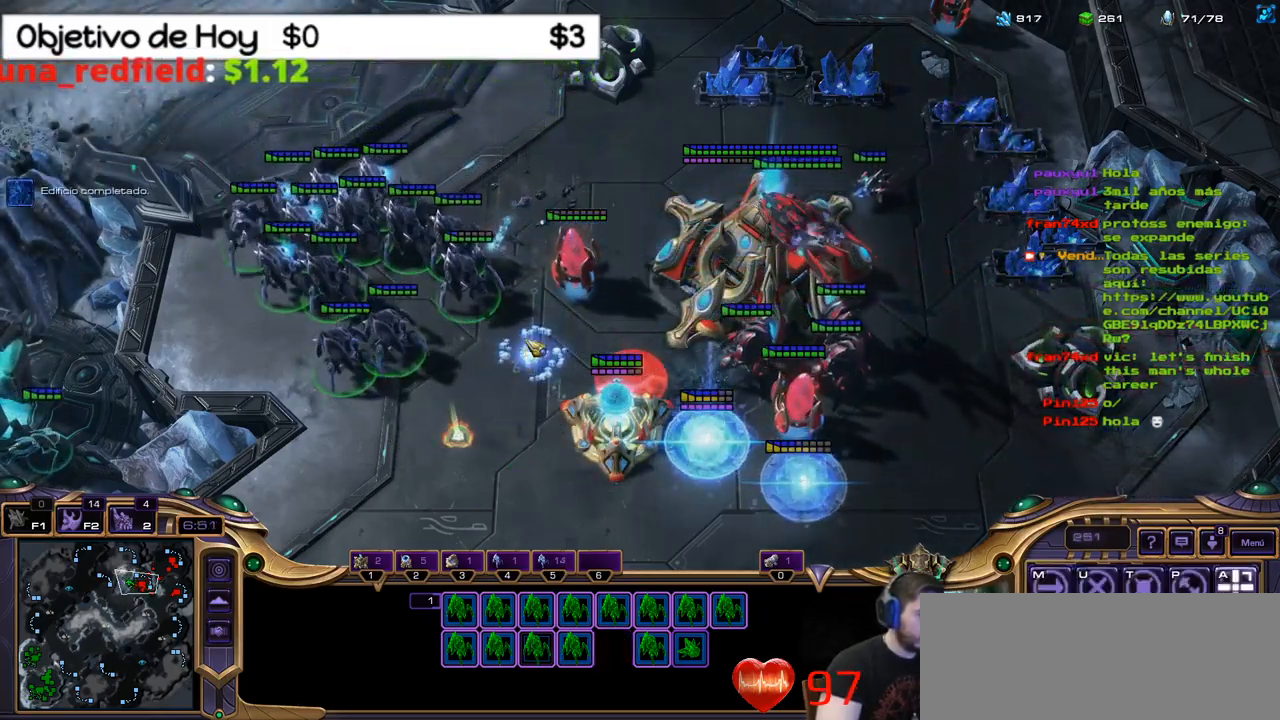
Gameplay with keyboard; each line is a JSON object with the keys held at the frame after it. "events" lists presses ("down") and releases ("up") of ".", "/", "0", "1", "2", "5", "6", "7", "8", "9", "a", "alt_l", "alt_r", "b", "backslash", "backspace", "c", "caps_lock", "comma", "ctrl_l", "ctrl_r", "d", "e", "equals", "f", "g", "h", "i", "j", "k", "l", "lbracket", "m", "minus", "n", "o", "p", "q", "quote", "r", "rbracket", "return", "s", "semicolon", "shift_l", "shift_r", "space", "super", "t", "tab", "tilde", "u", "v", "w", "x", "y" and "z" between this image and that frame as [ms after this image, input, new state], when the widget could be followed in between. No other keys are recorded. Mouse input is not recorded. Not read: 3 4.
{"keys": [], "events": []}
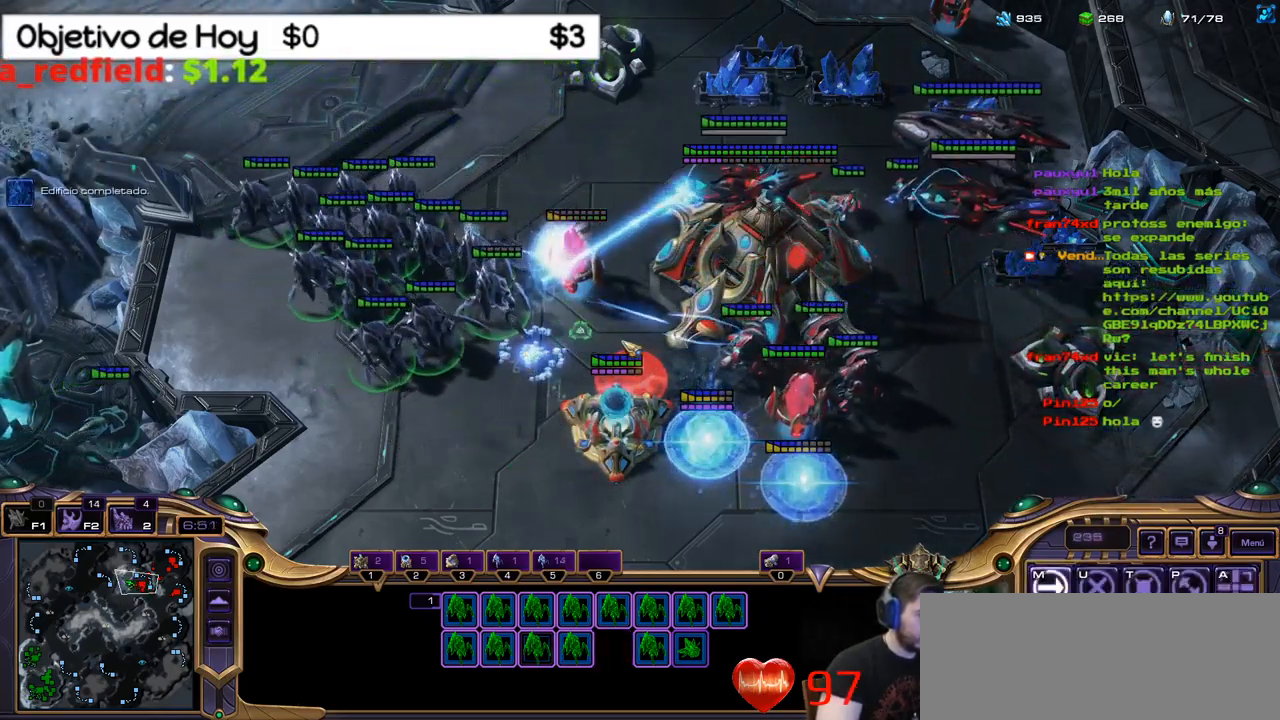
{"keys": []}
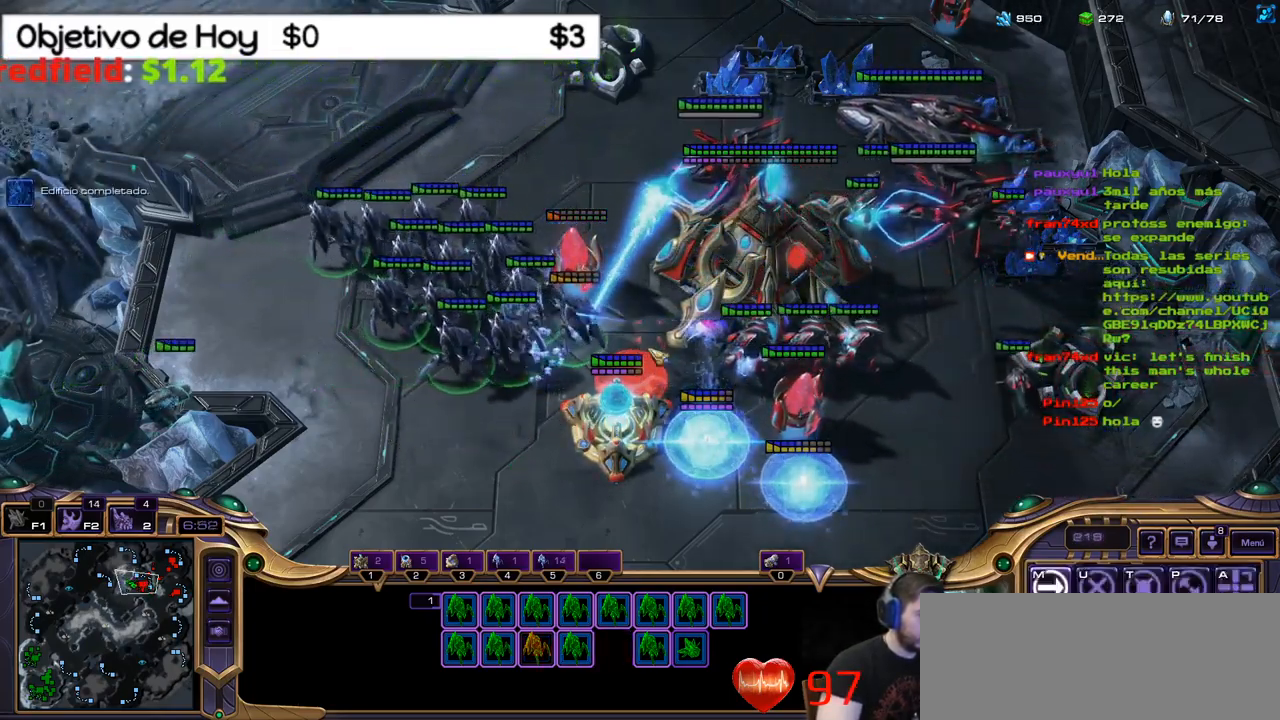
{"keys": [], "events": []}
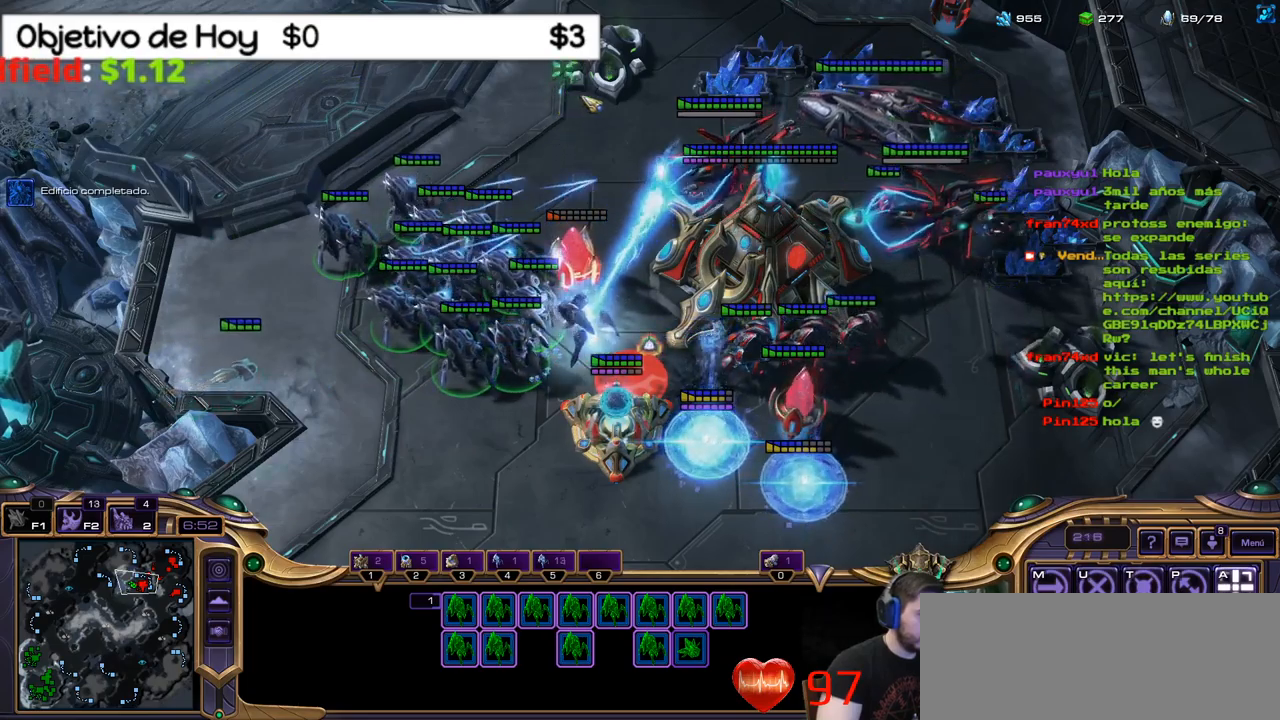
{"keys": []}
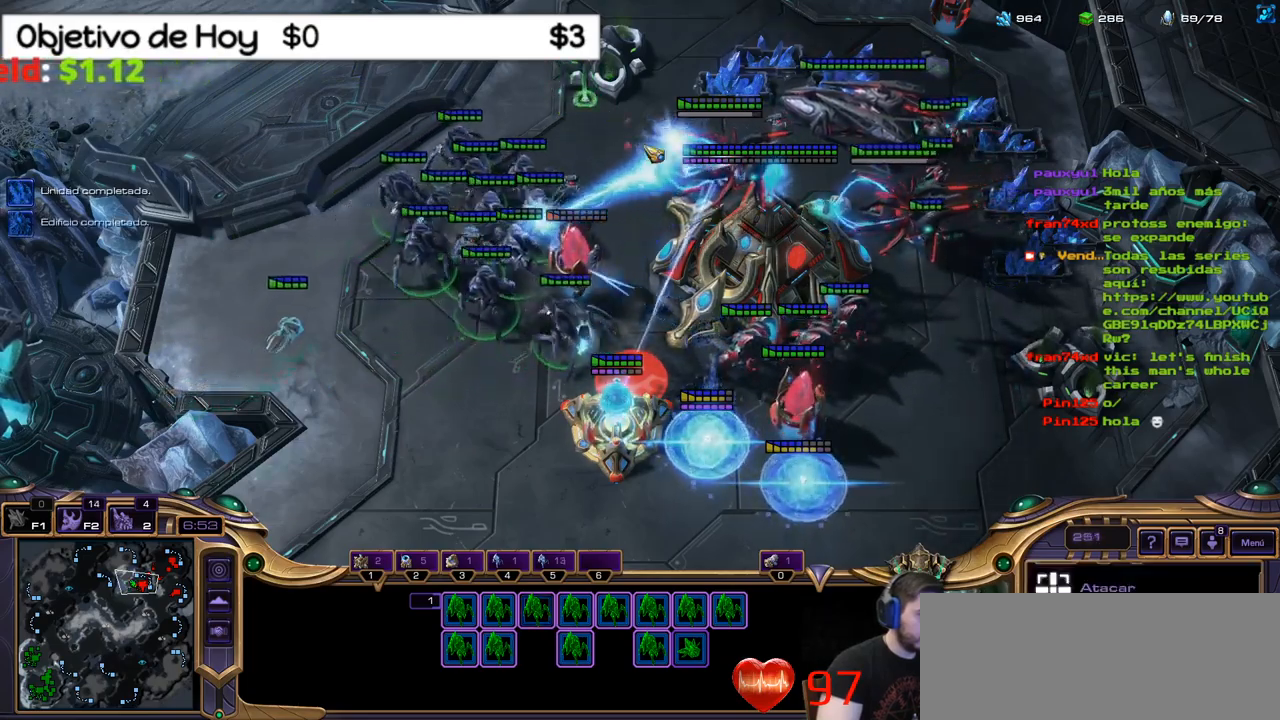
{"keys": ["r"], "events": [[417, "r", "down"]]}
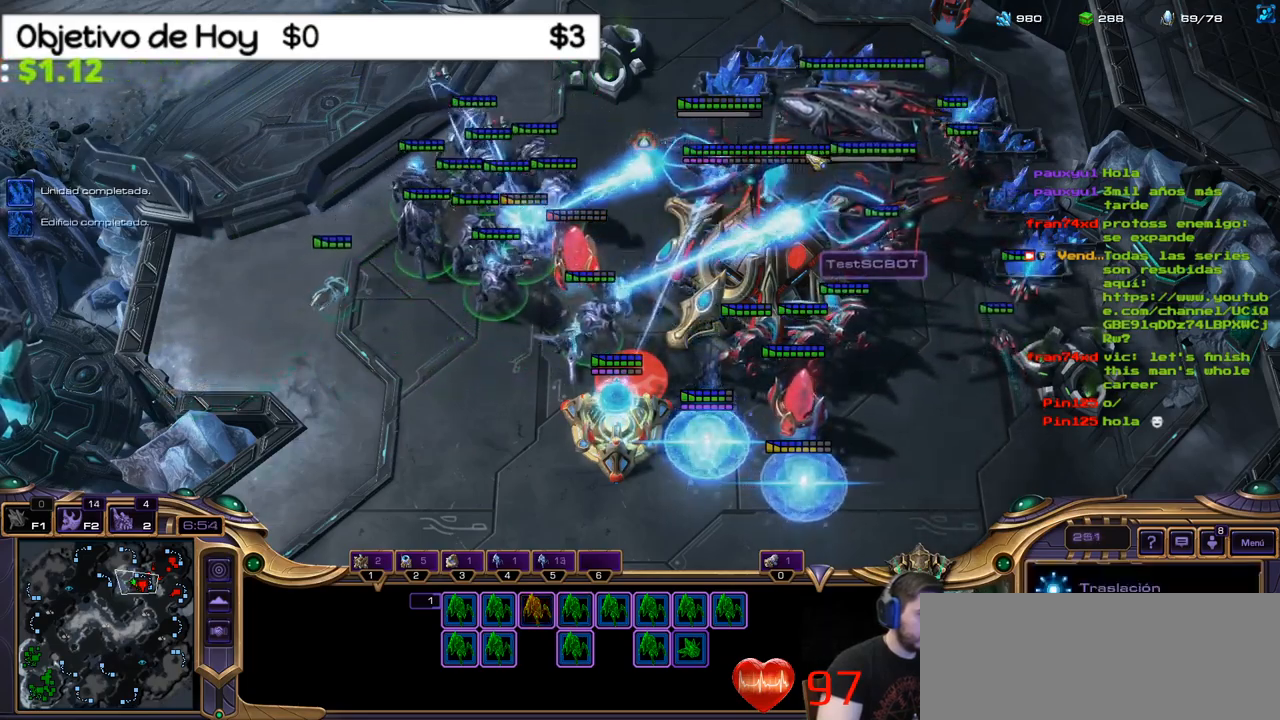
{"keys": [], "events": [[50, "r", "up"]]}
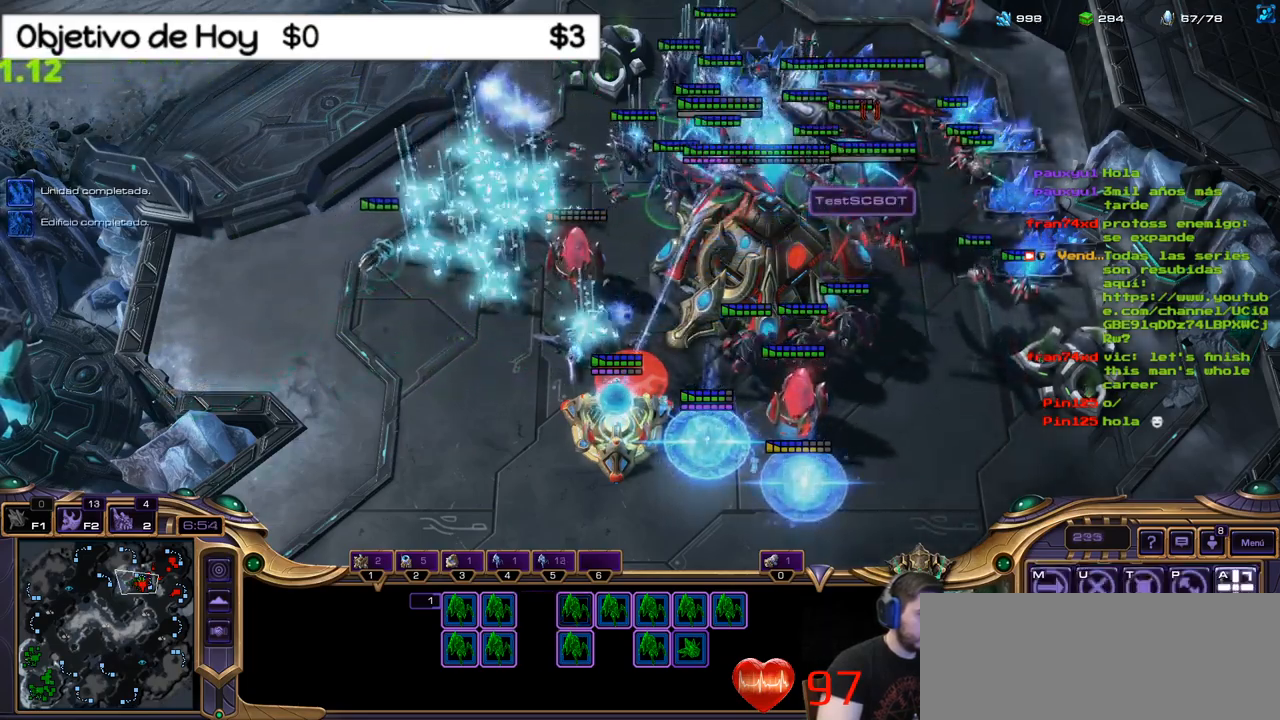
{"keys": [], "events": []}
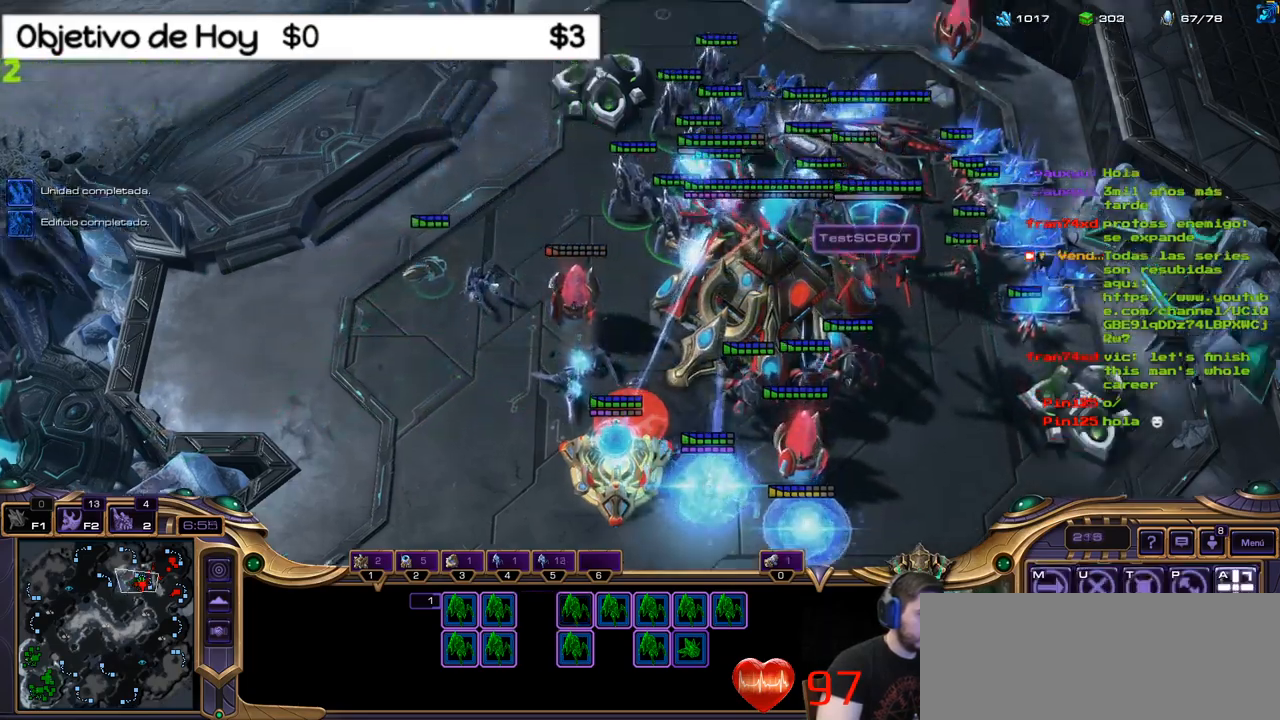
{"keys": ["2"], "events": [[450, "2", "down"]]}
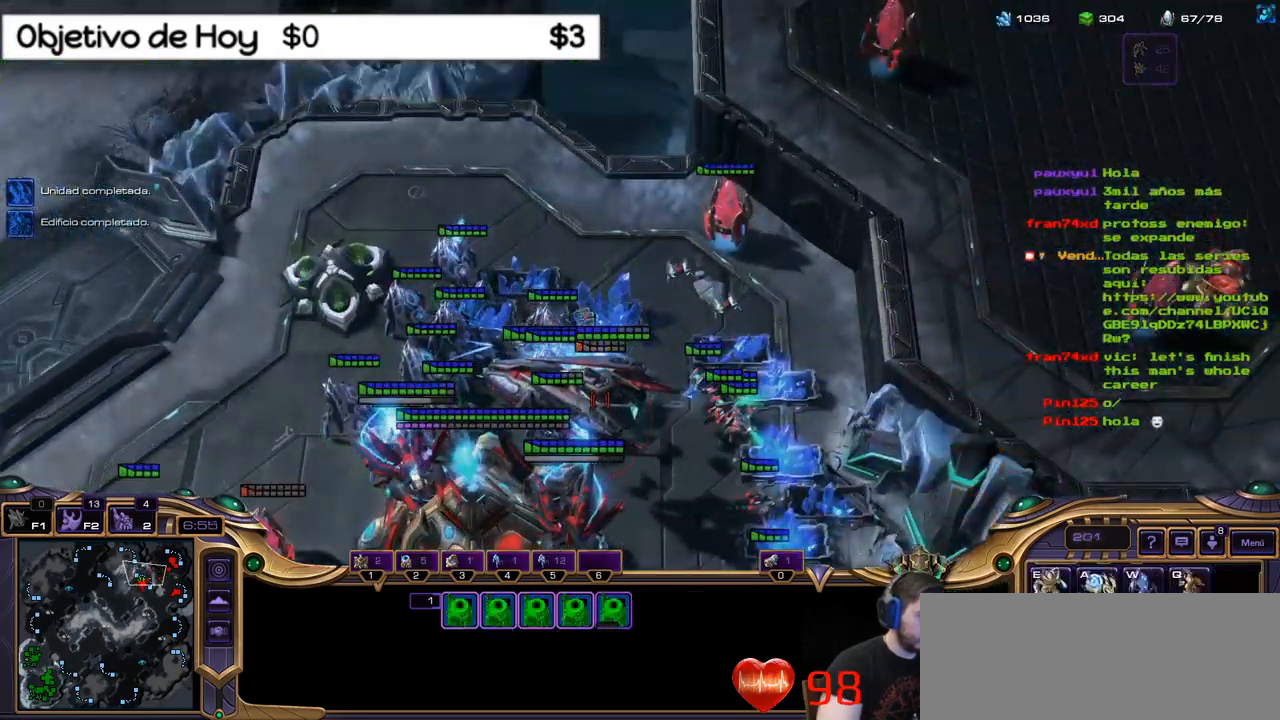
{"keys": [], "events": [[100, "2", "up"]]}
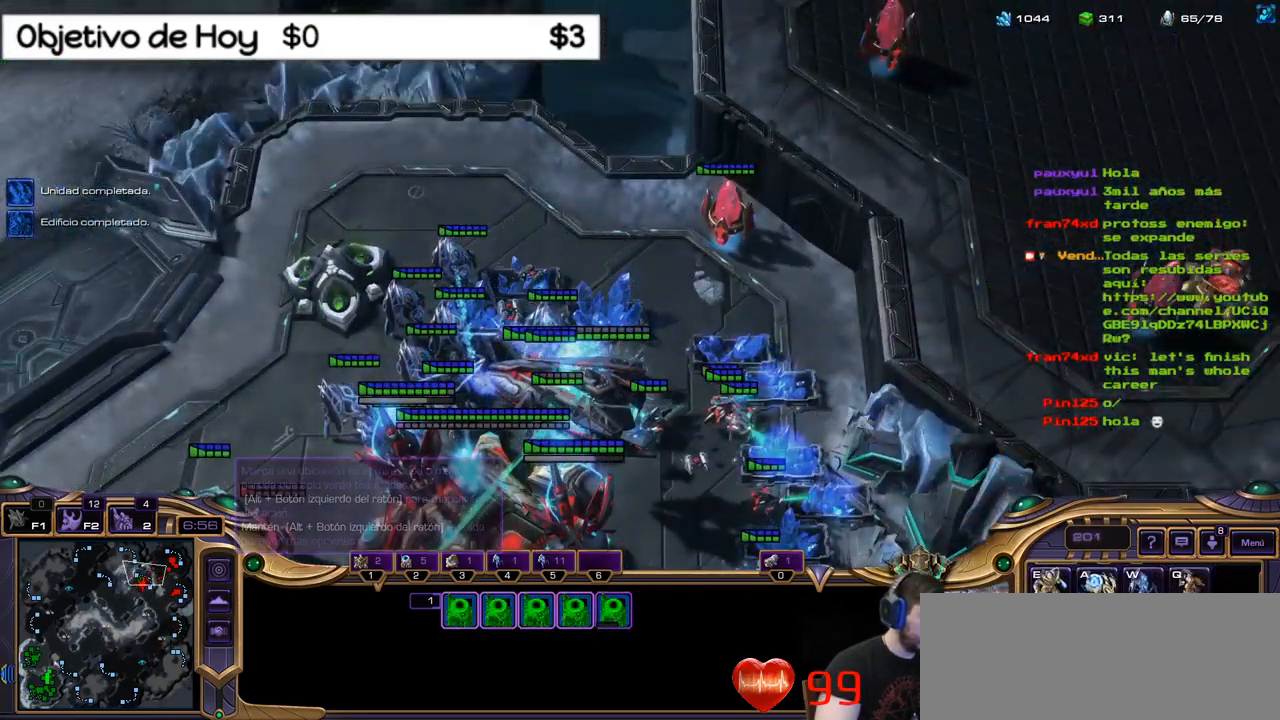
{"keys": [], "events": []}
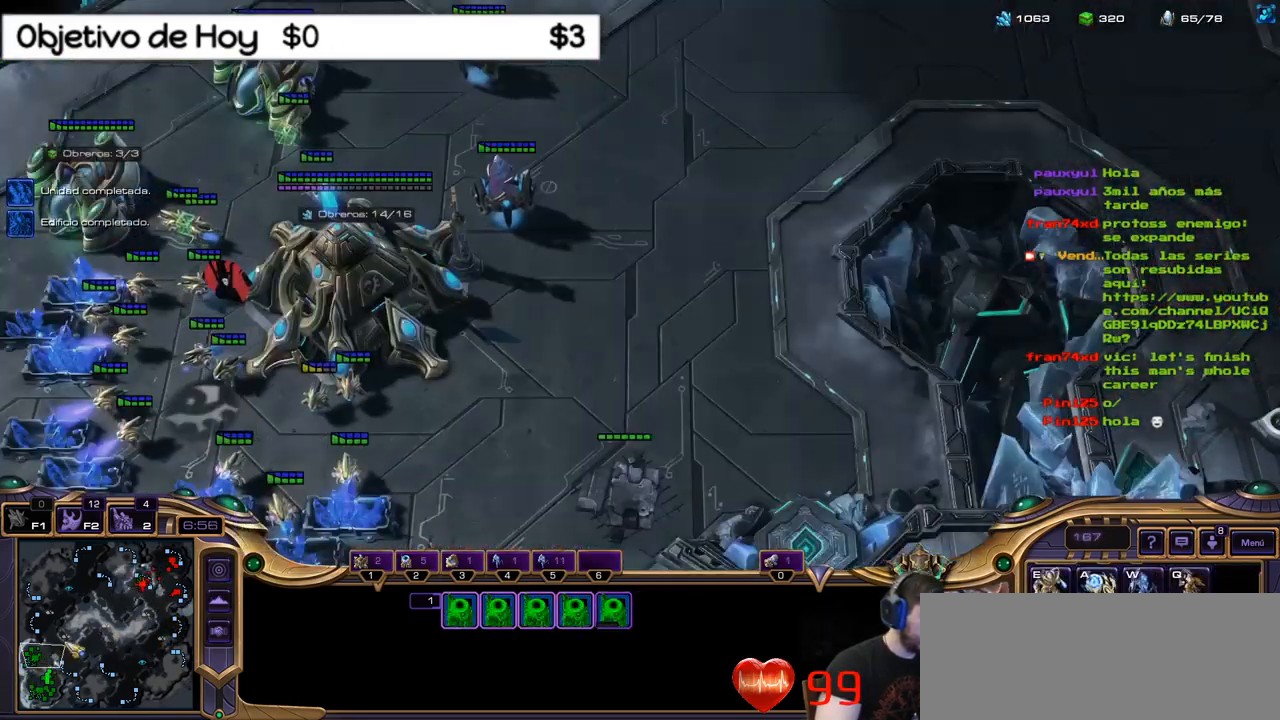
{"keys": ["shift_l"], "events": [[84, "shift_l", "down"], [167, "e", "down"], [167, "w", "down"], [317, "e", "up"], [317, "w", "up"]]}
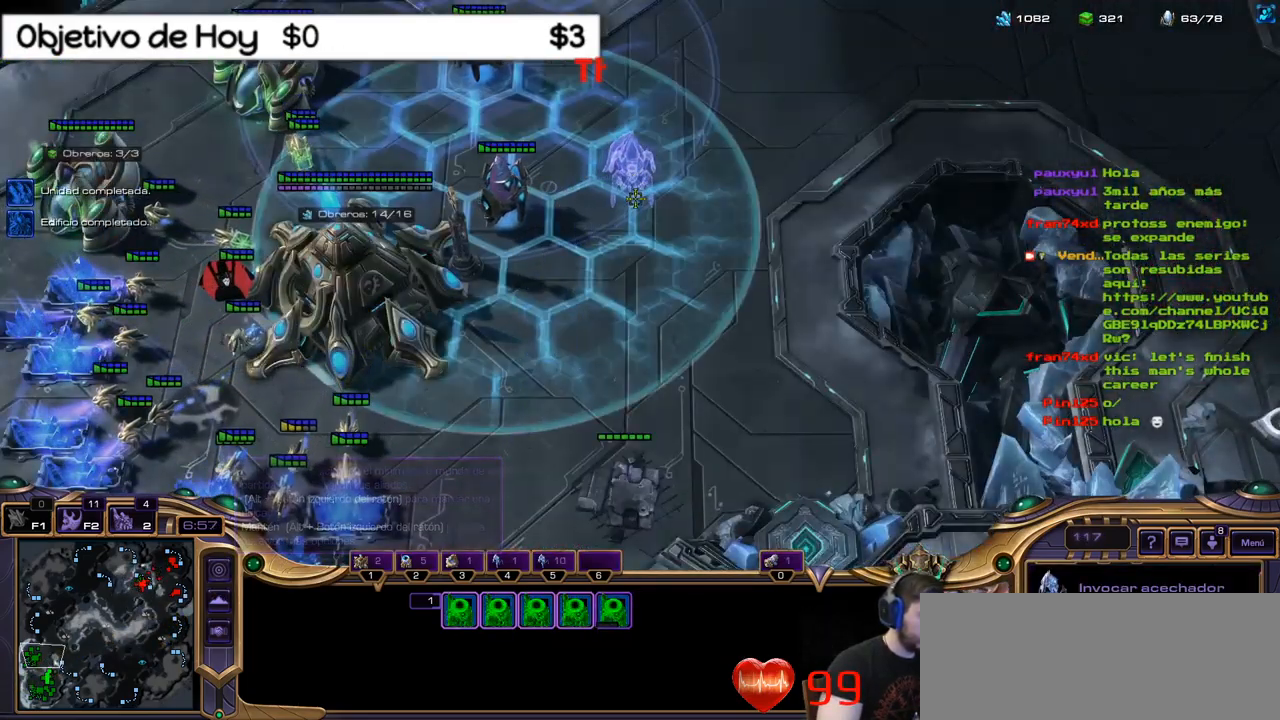
{"keys": ["shift_l"], "events": []}
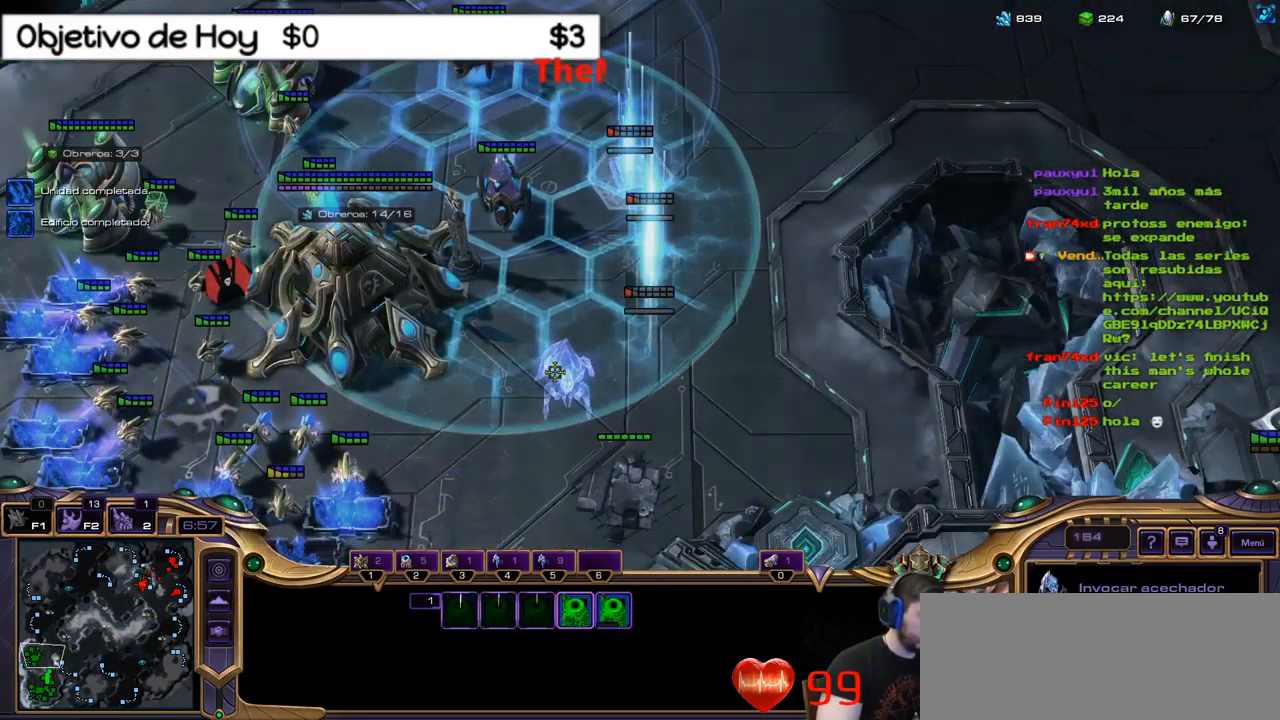
{"keys": ["shift_l"], "events": []}
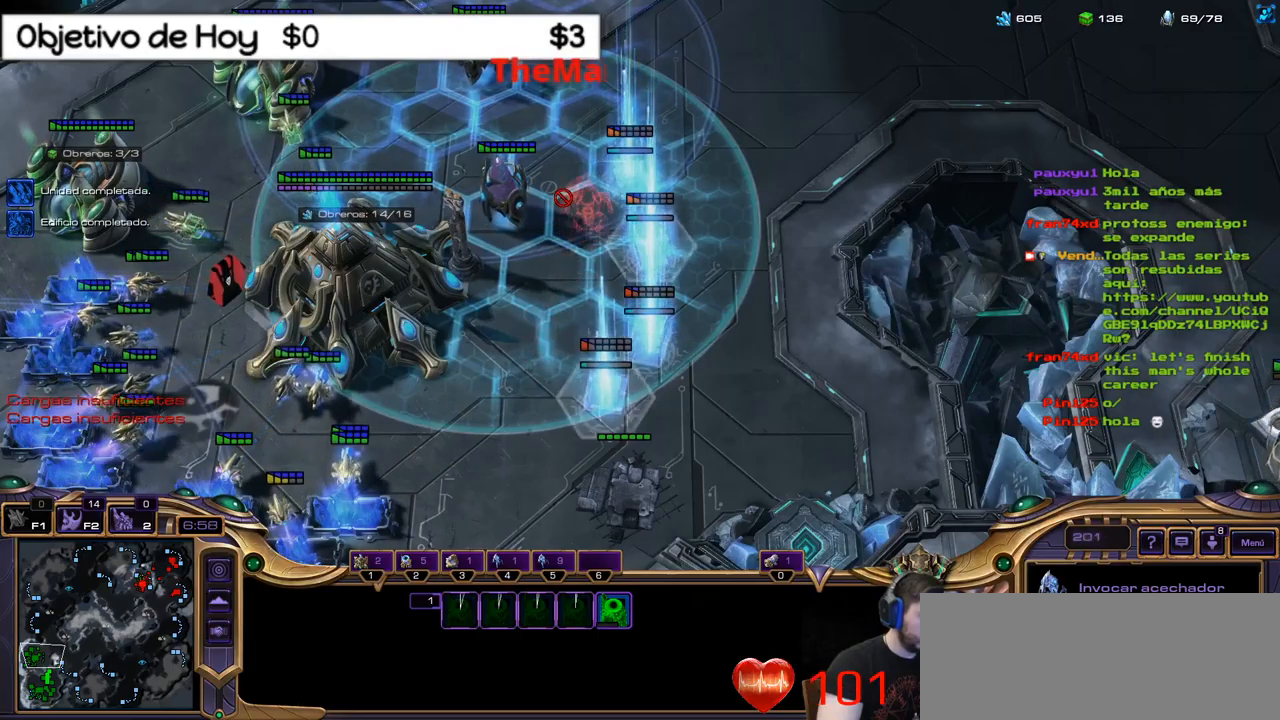
{"keys": [], "events": [[200, "shift_l", "up"]]}